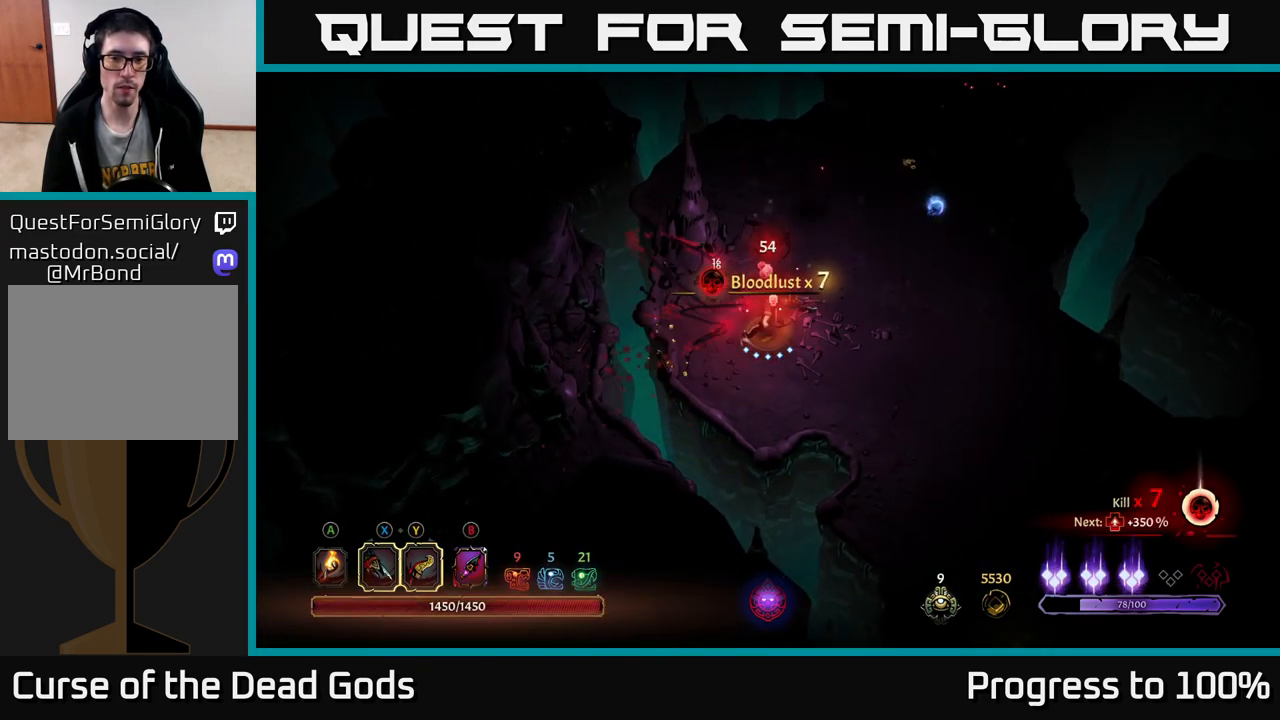
Gameplay with a controller (Xbox layout); each line is a JSON object with the inputs held at the frame after it. "events" lists button and stick changes between this image and that frame as [ms after this image, input, new state], when the widget could be followed in between.
{"buttons": [], "left_stick": "up-right", "right_stick": "center", "events": [[17, "left_stick", "left"], [167, "left_stick", "up"], [217, "left_stick", "up-right"]]}
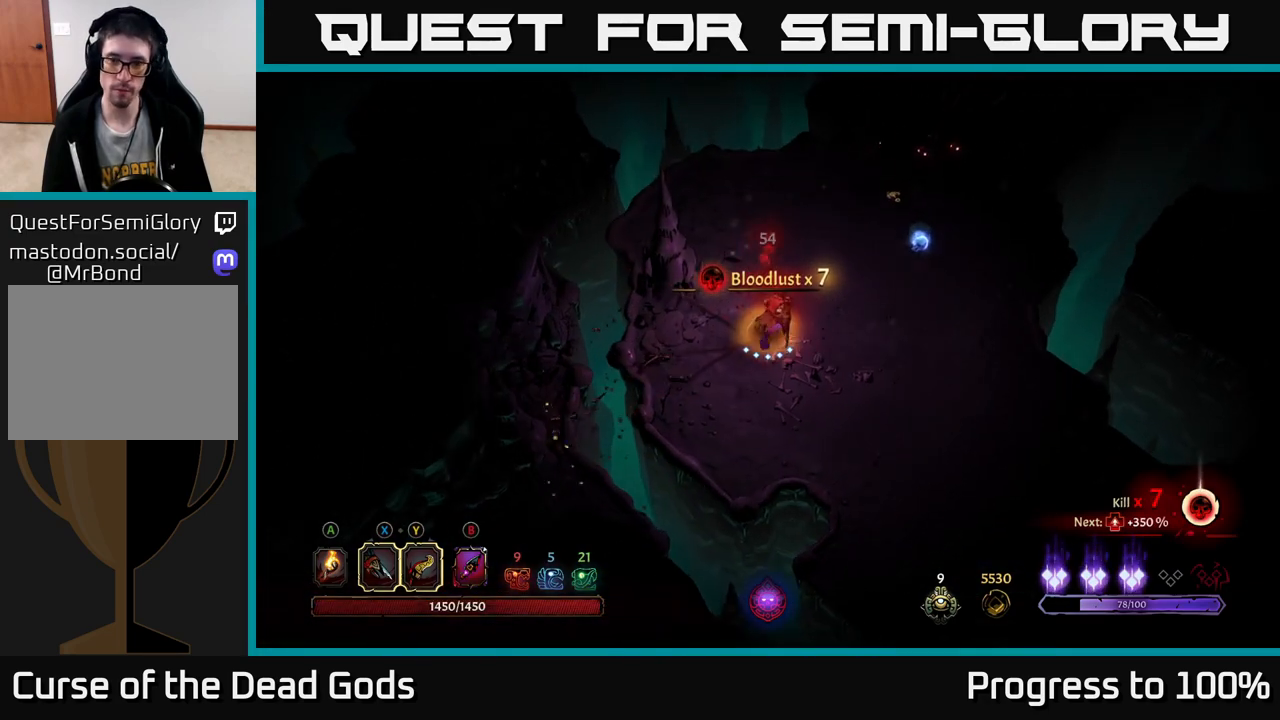
{"buttons": ["X"], "left_stick": "up-right", "right_stick": "center", "events": [[183, "A", "down"], [267, "A", "up"], [467, "X", "down"]]}
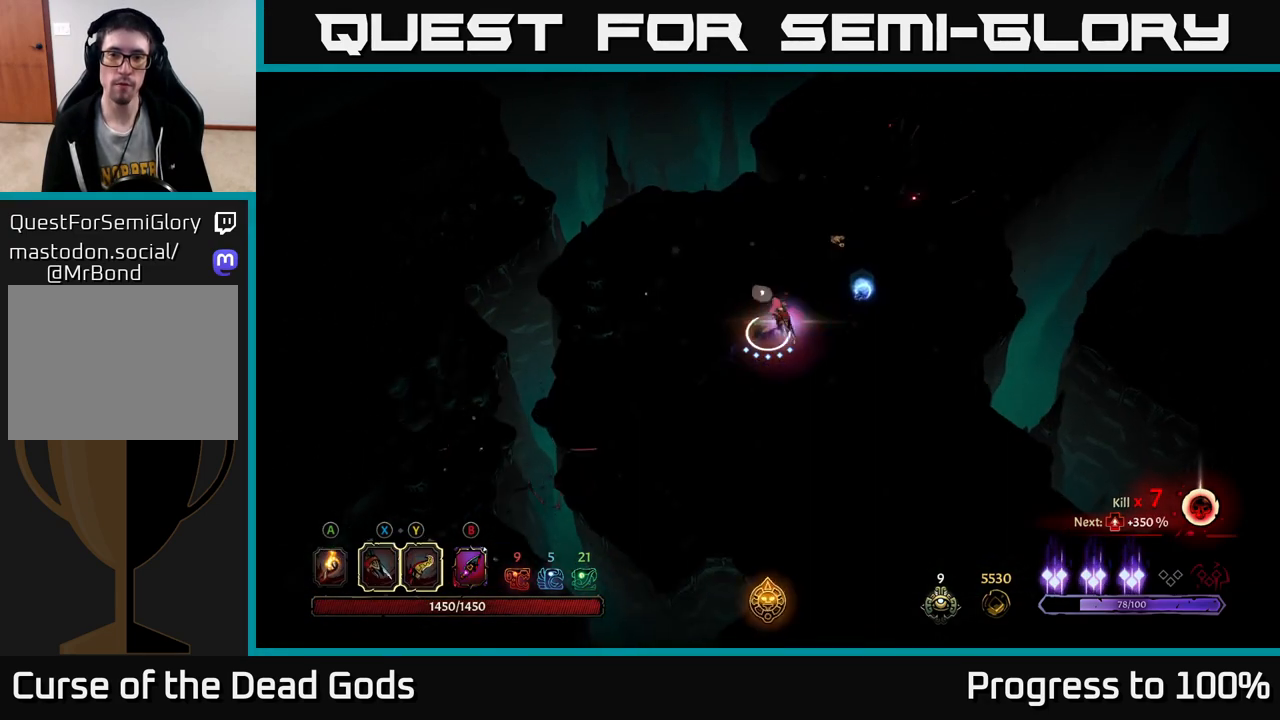
{"buttons": [], "left_stick": "right", "right_stick": "center", "events": [[50, "X", "up"], [417, "left_stick", "right"]]}
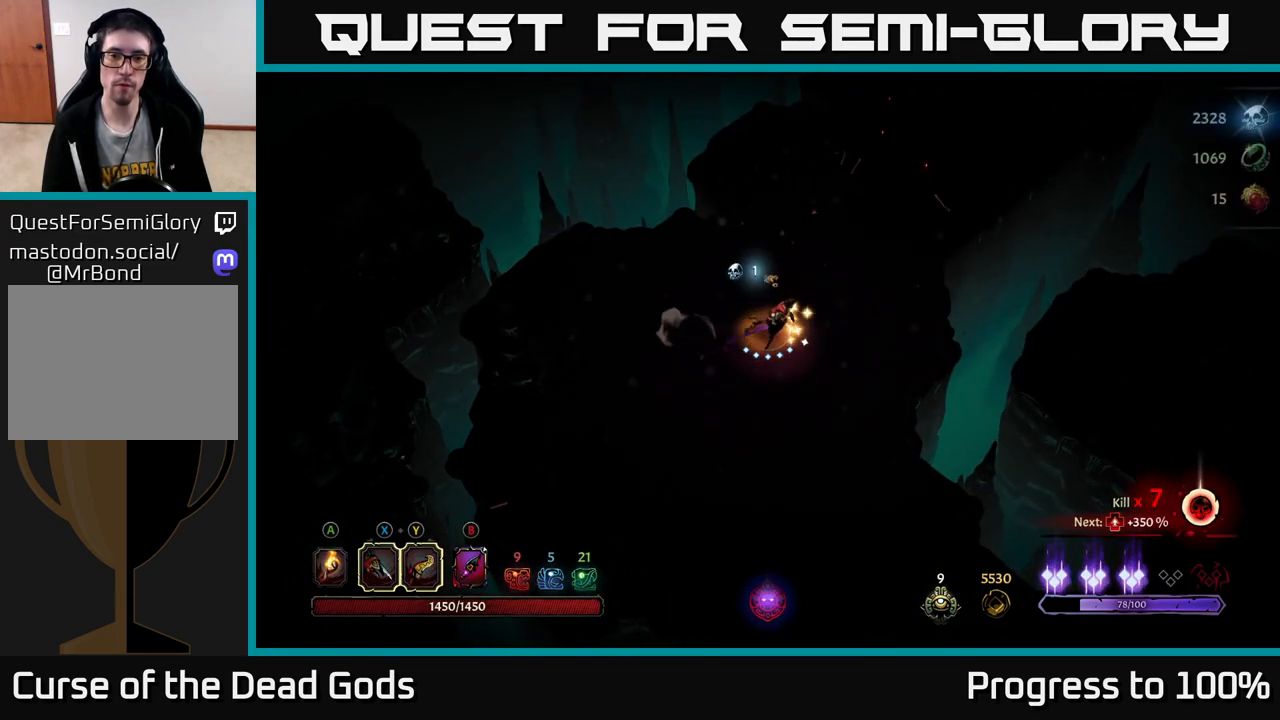
{"buttons": [], "left_stick": "up-right", "right_stick": "center", "events": [[117, "left_stick", "up-right"]]}
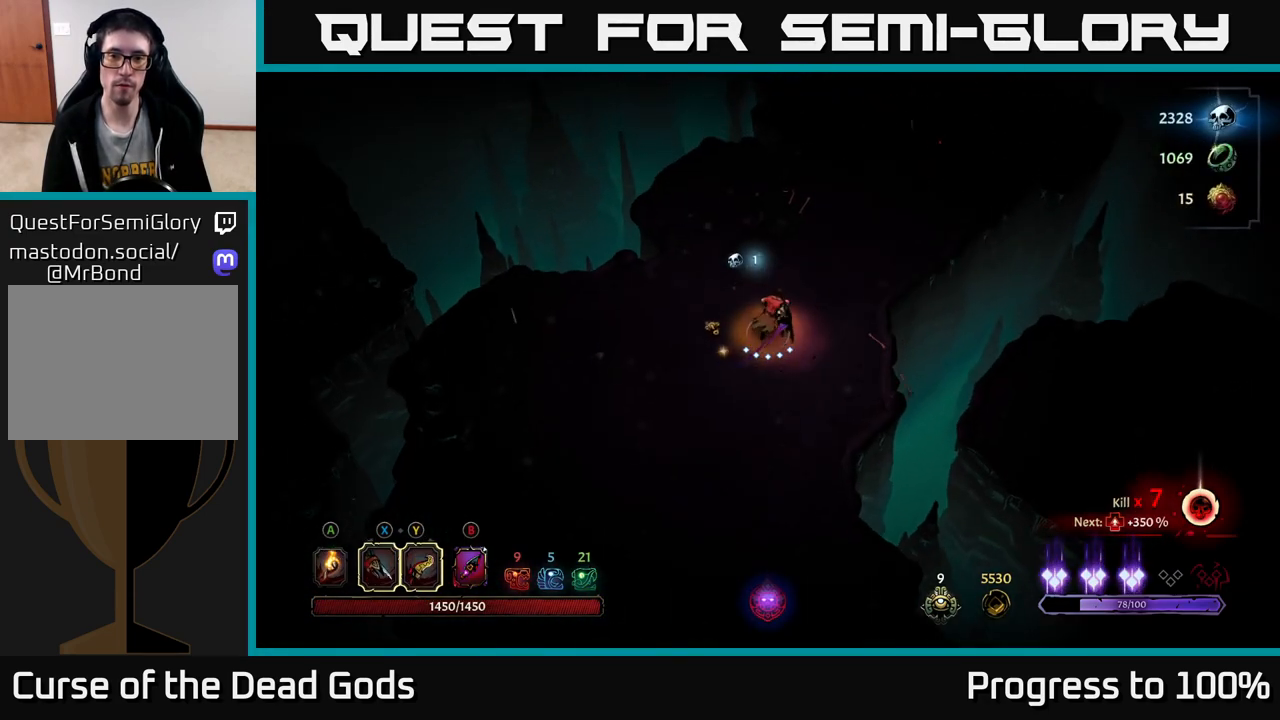
{"buttons": [], "left_stick": "up-right", "right_stick": "center", "events": []}
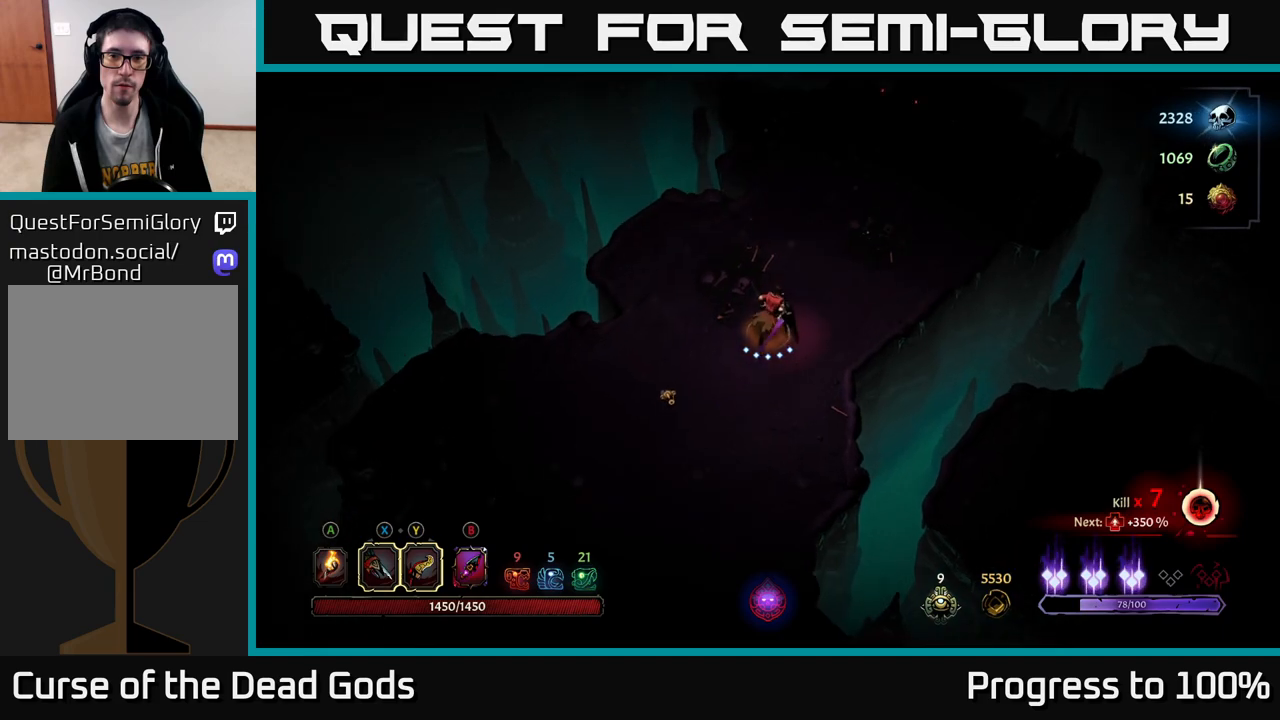
{"buttons": [], "left_stick": "up-right", "right_stick": "center", "events": []}
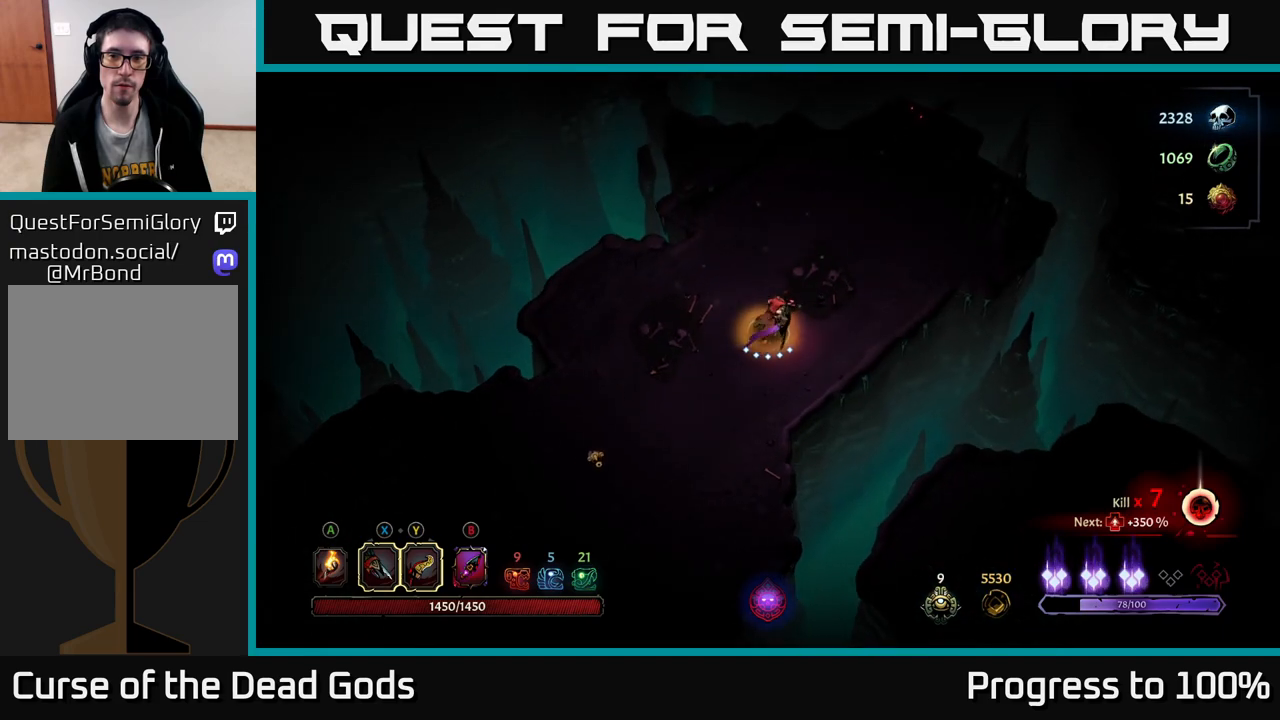
{"buttons": [], "left_stick": "up-right", "right_stick": "center", "events": []}
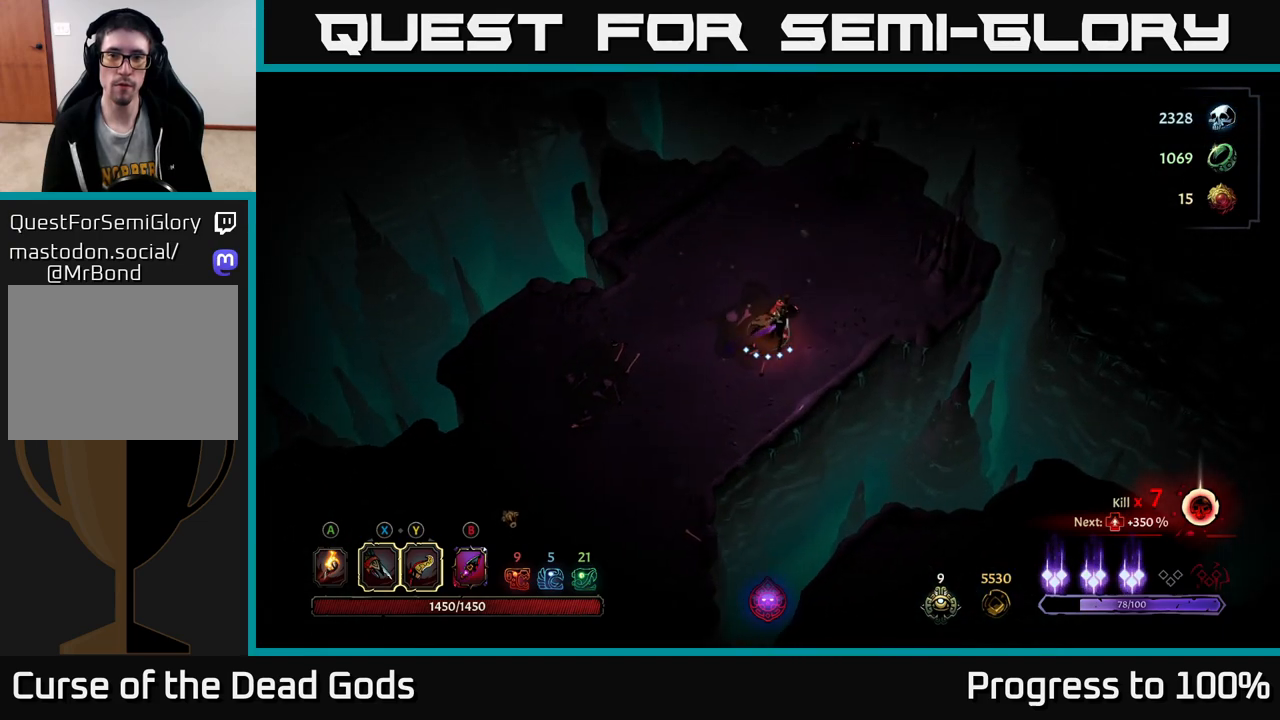
{"buttons": ["X"], "left_stick": "up-right", "right_stick": "center", "events": [[467, "X", "down"]]}
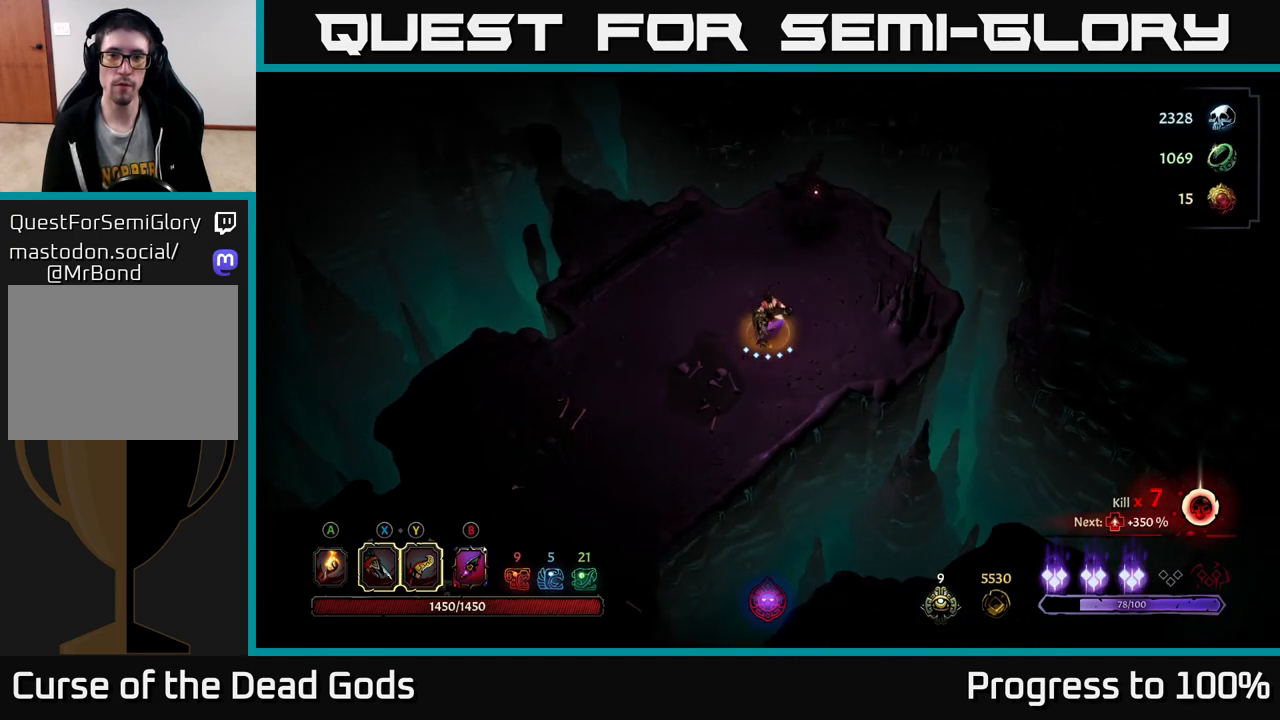
{"buttons": [], "left_stick": "center", "right_stick": "center", "events": [[67, "X", "up"], [200, "X", "down"], [300, "X", "up"], [400, "X", "down"], [450, "left_stick", "center"], [483, "X", "up"]]}
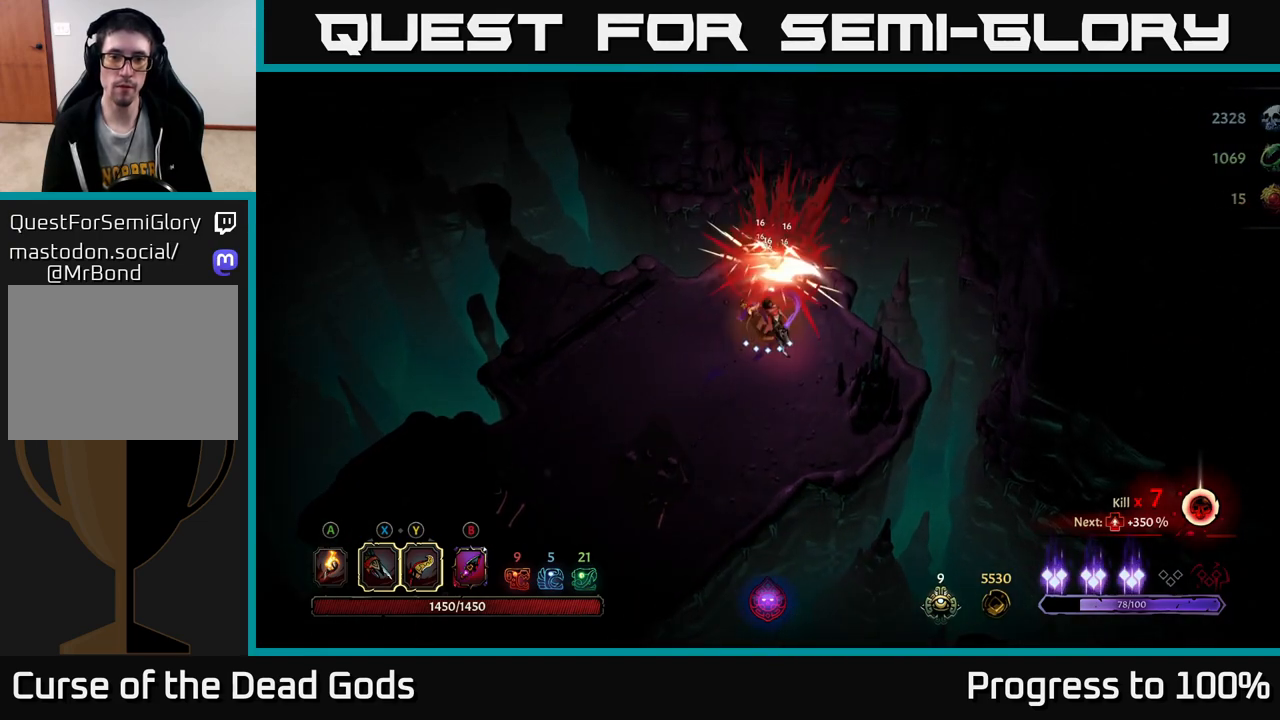
{"buttons": [], "left_stick": "down-left", "right_stick": "center", "events": [[267, "left_stick", "down-left"]]}
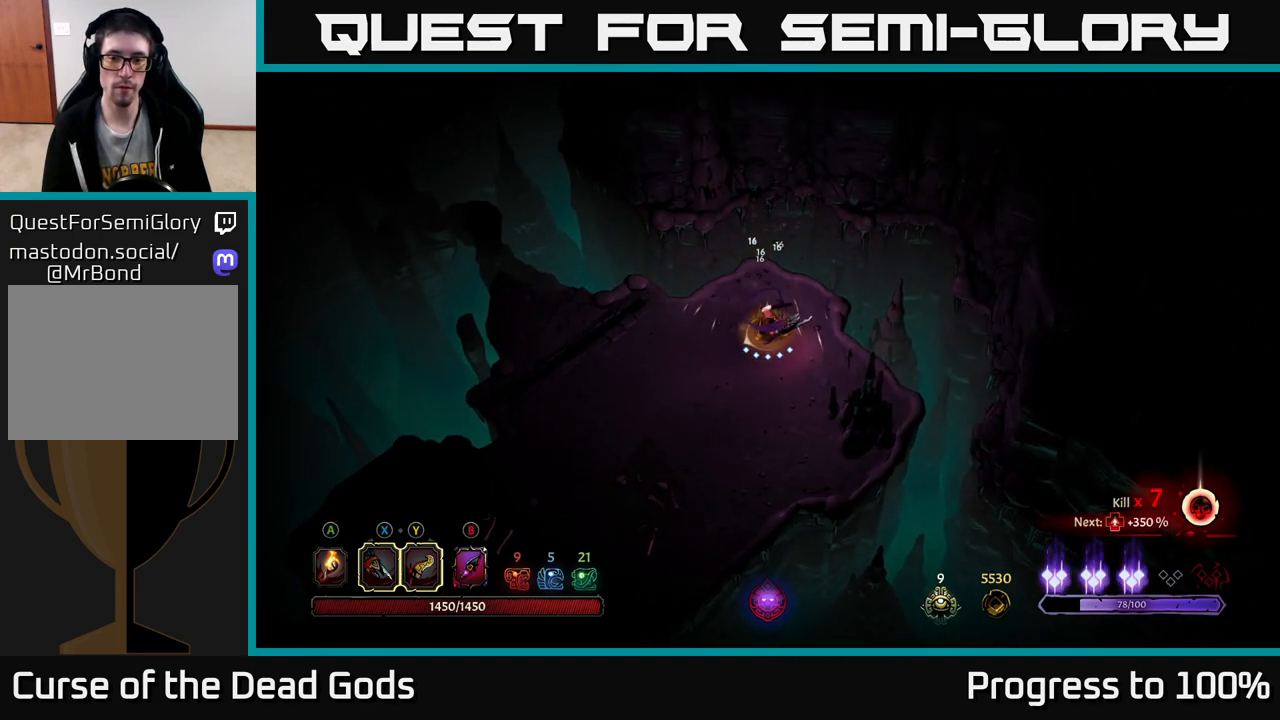
{"buttons": [], "left_stick": "left", "right_stick": "center", "events": [[383, "left_stick", "left"]]}
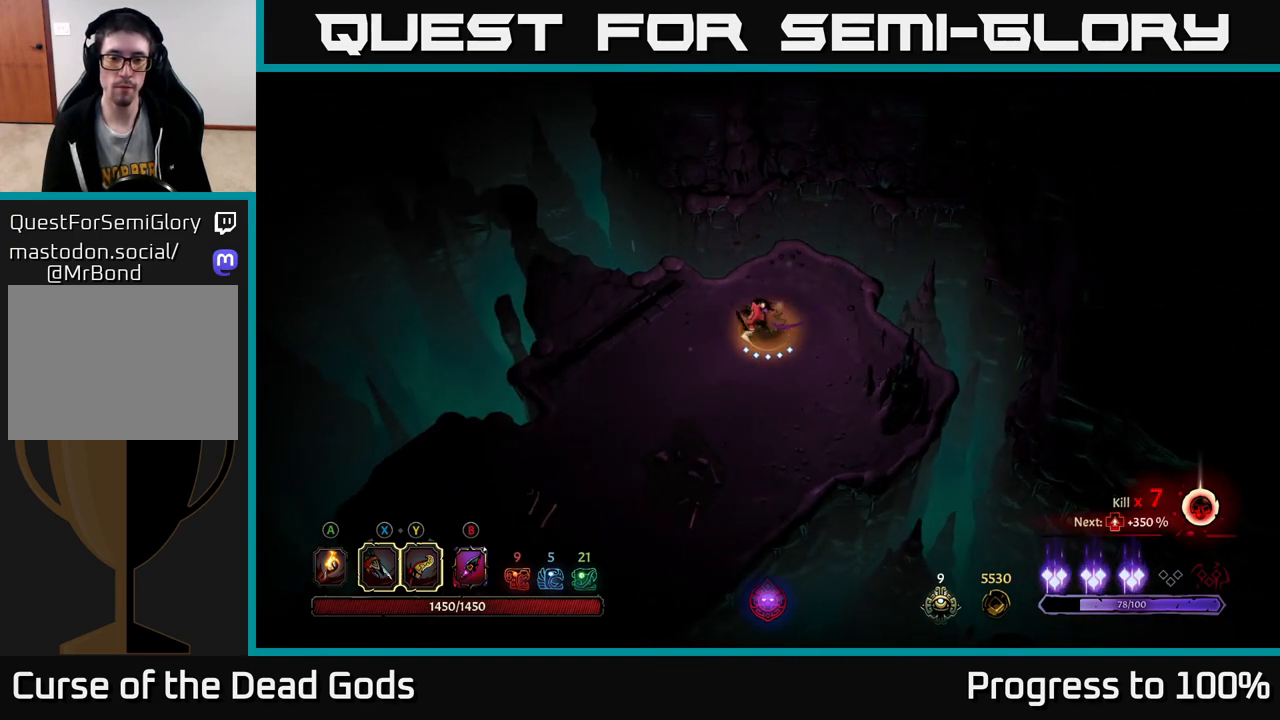
{"buttons": [], "left_stick": "left", "right_stick": "center", "events": []}
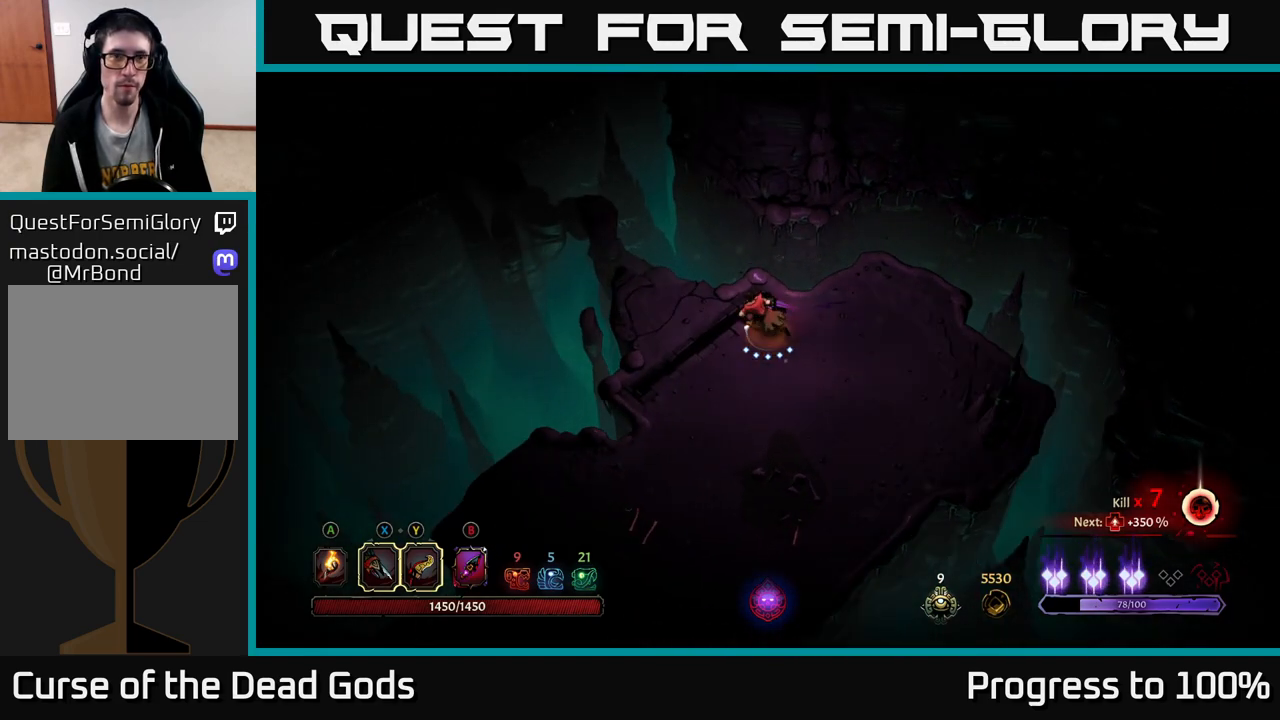
{"buttons": [], "left_stick": "left", "right_stick": "center", "events": [[50, "R1", "down"], [133, "R1", "up"], [200, "R1", "down"], [267, "R1", "up"], [333, "R1", "down"], [383, "R1", "up"]]}
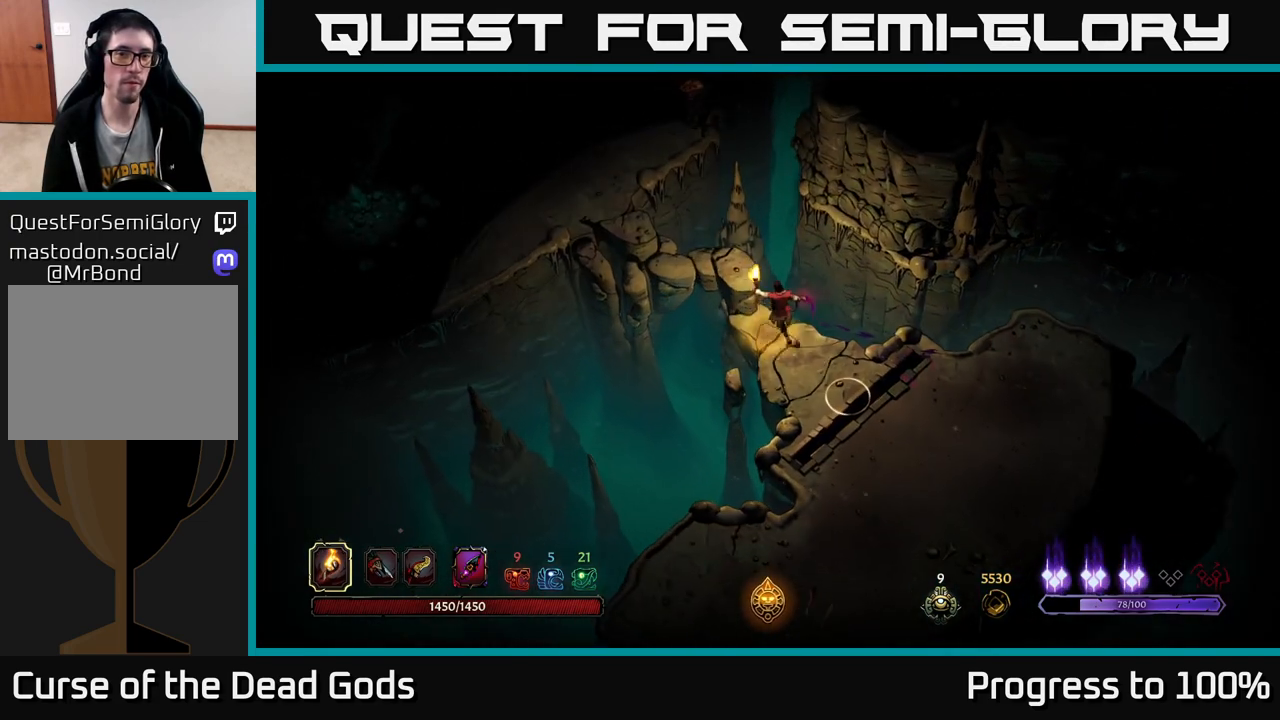
{"buttons": [], "left_stick": "center", "right_stick": "center", "events": [[83, "left_stick", "center"]]}
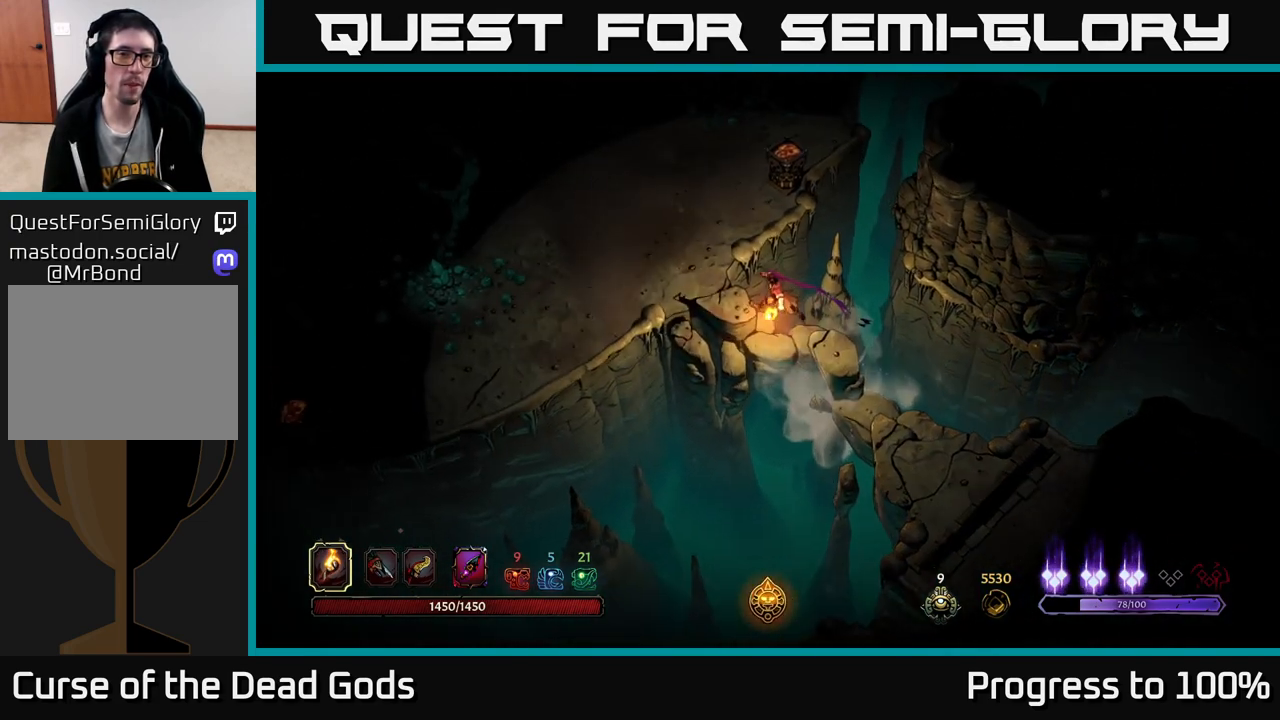
{"buttons": [], "left_stick": "up-left", "right_stick": "center", "events": [[383, "left_stick", "up-left"]]}
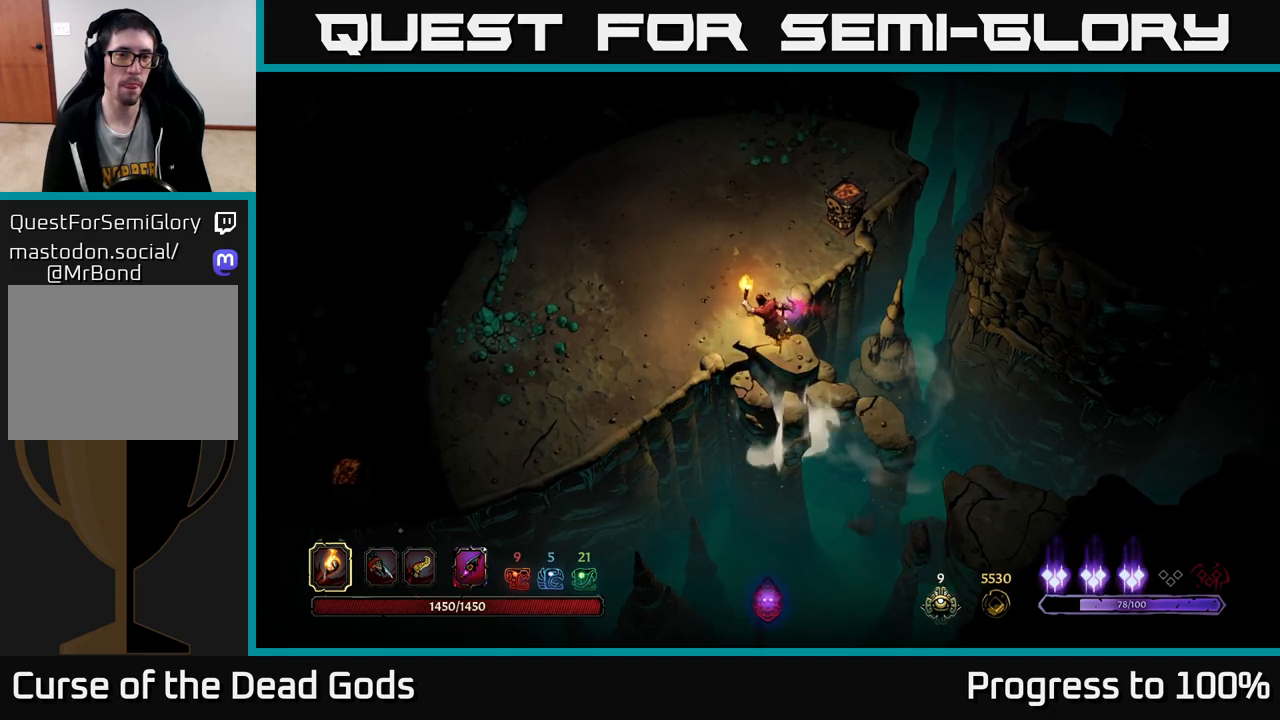
{"buttons": [], "left_stick": "up-left", "right_stick": "center", "events": []}
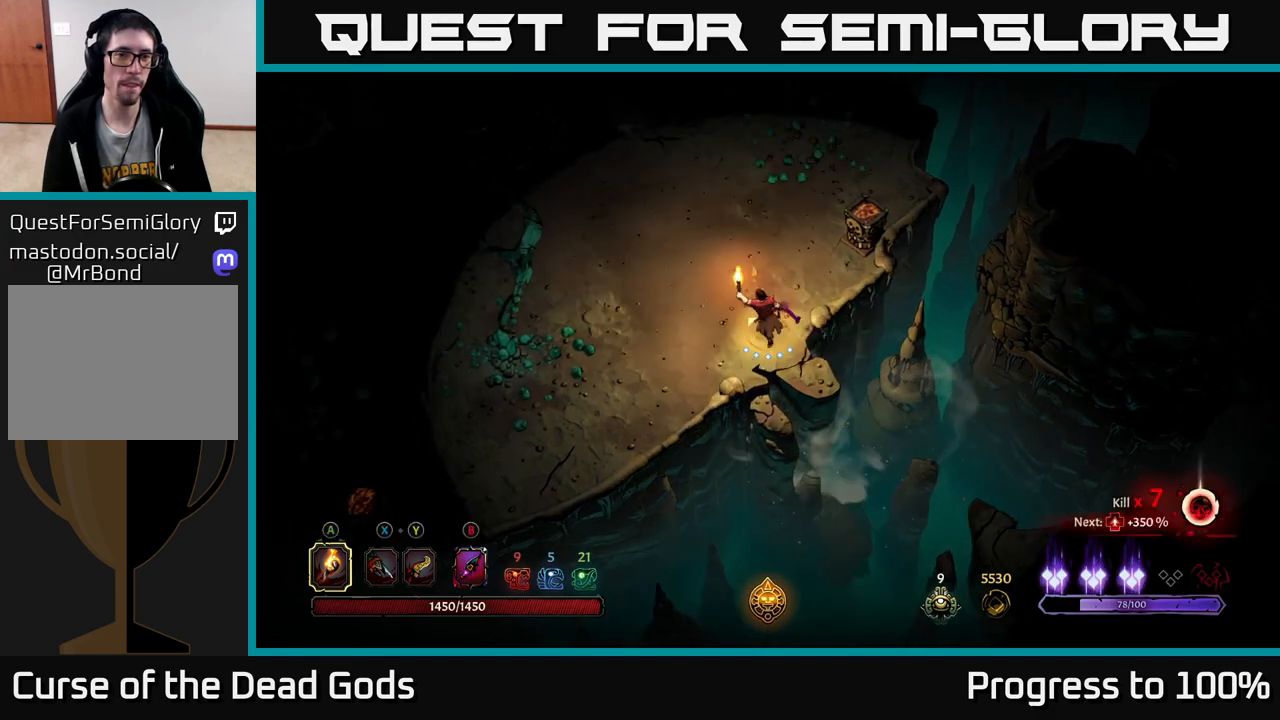
{"buttons": [], "left_stick": "left", "right_stick": "center", "events": [[67, "left_stick", "left"]]}
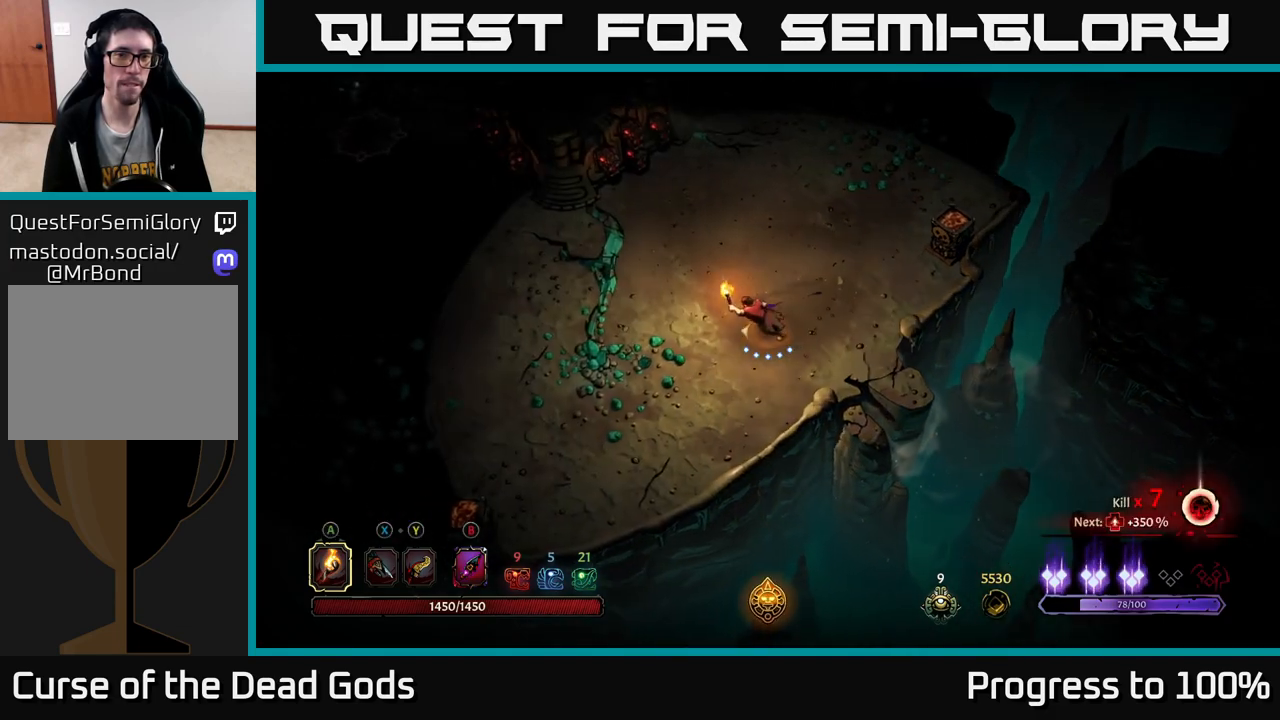
{"buttons": [], "left_stick": "left", "right_stick": "center", "events": [[83, "left_stick", "up-left"], [250, "left_stick", "left"]]}
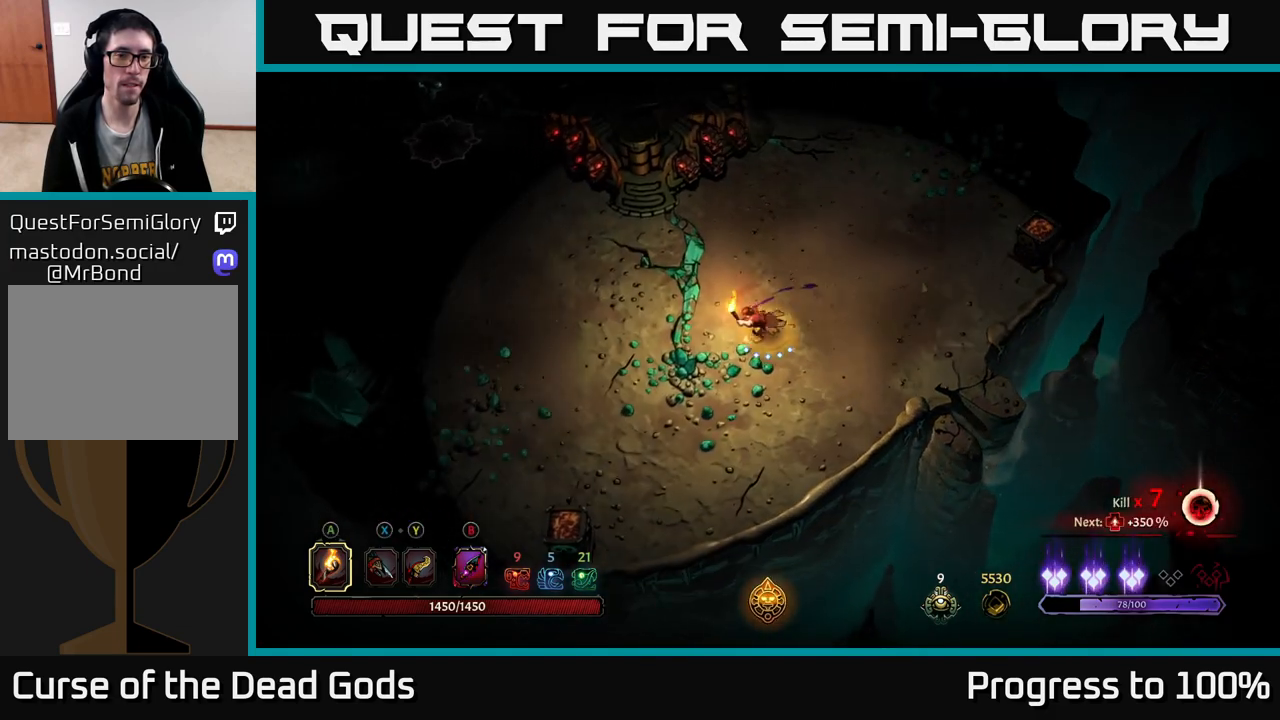
{"buttons": [], "left_stick": "left", "right_stick": "center", "events": [[33, "left_stick", "down-left"], [250, "left_stick", "left"]]}
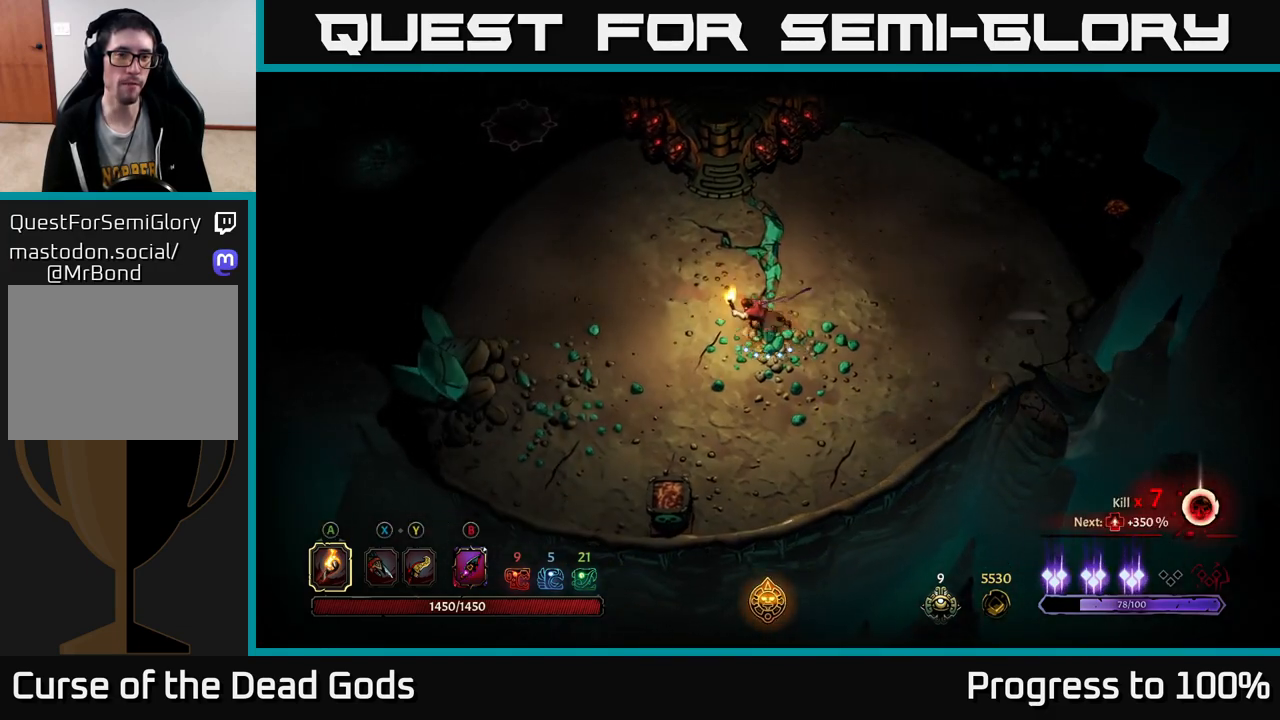
{"buttons": [], "left_stick": "center", "right_stick": "center", "events": [[117, "left_stick", "up-left"], [317, "left_stick", "up"], [450, "left_stick", "center"]]}
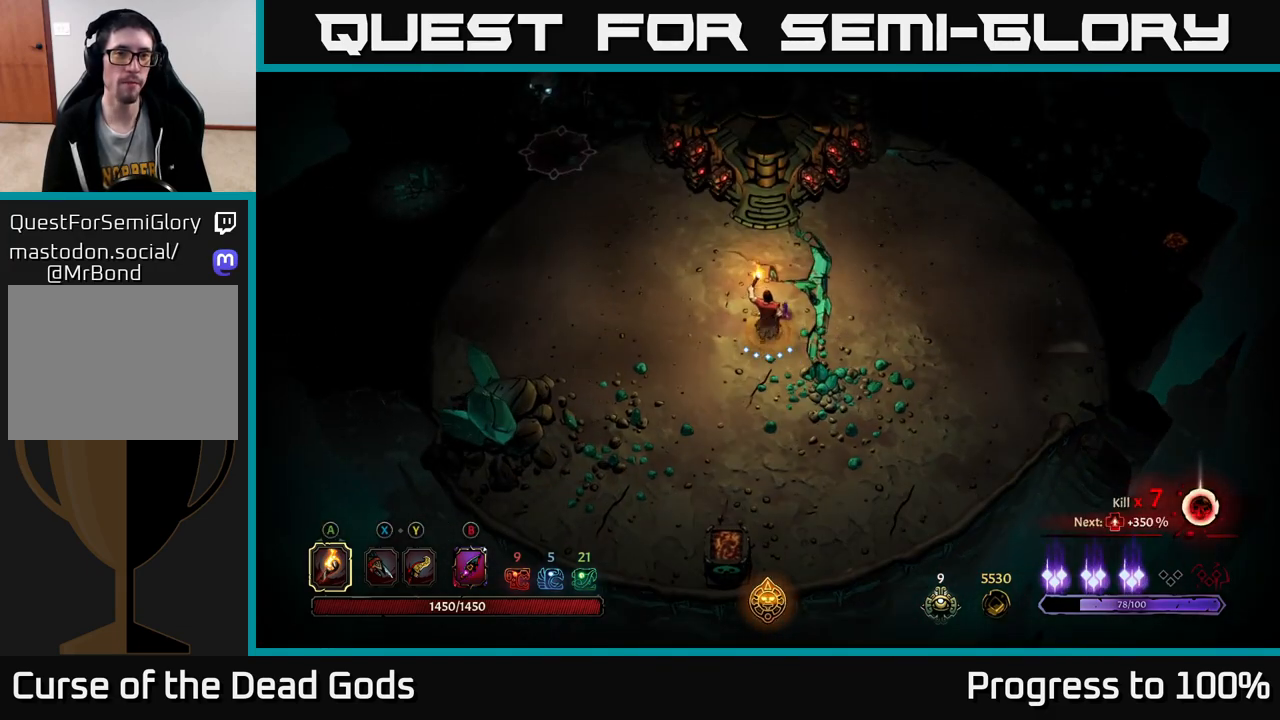
{"buttons": [], "left_stick": "center", "right_stick": "center", "events": []}
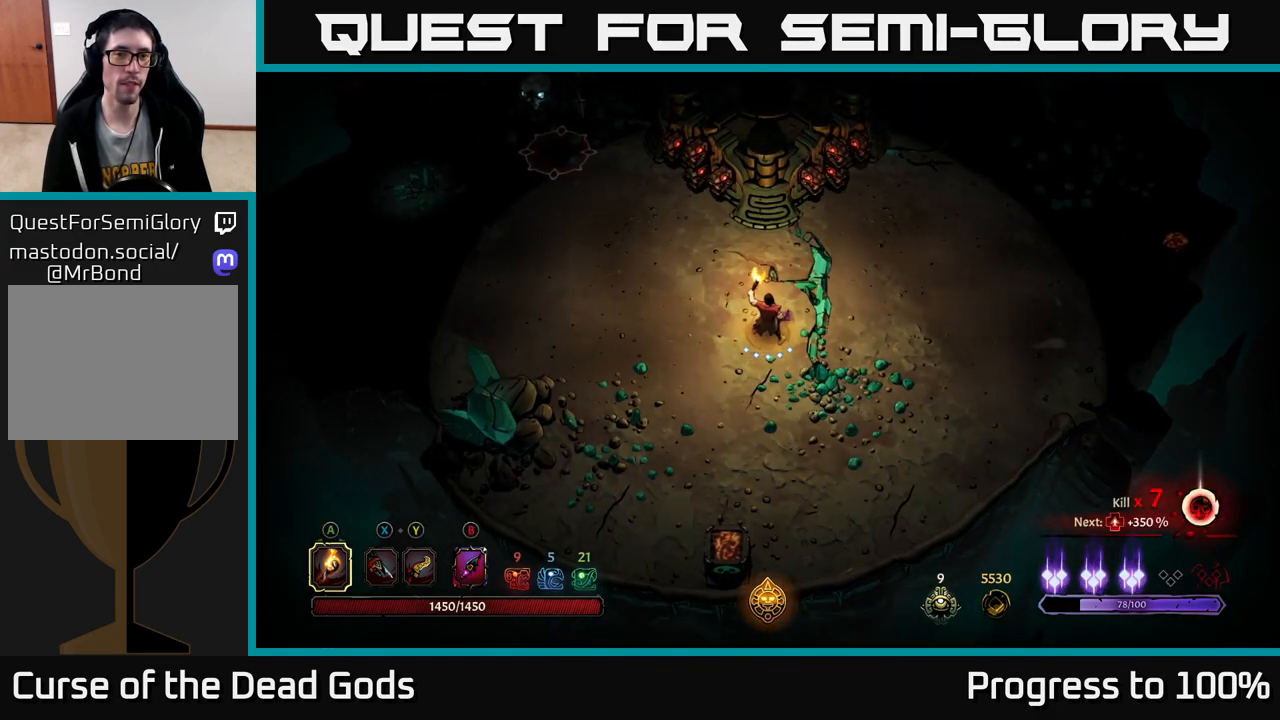
{"buttons": [], "left_stick": "up-left", "right_stick": "center", "events": [[33, "left_stick", "left"], [333, "left_stick", "up-left"]]}
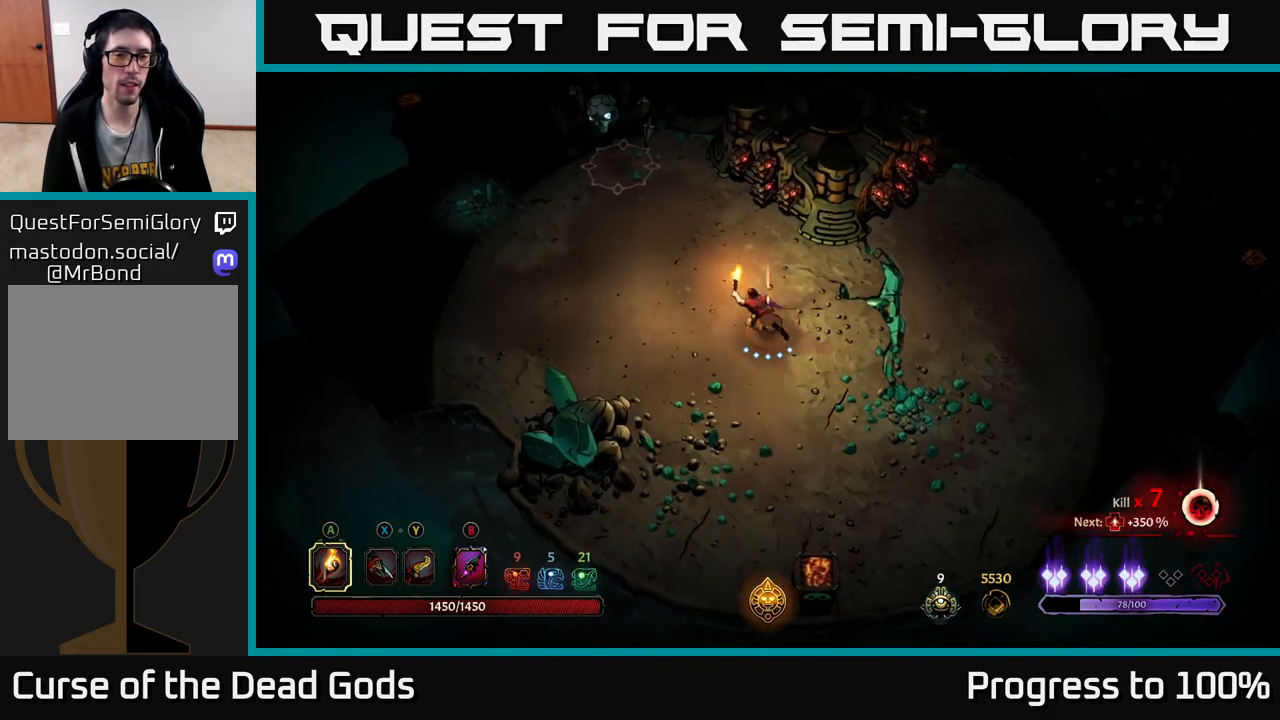
{"buttons": [], "left_stick": "up-left", "right_stick": "center", "events": []}
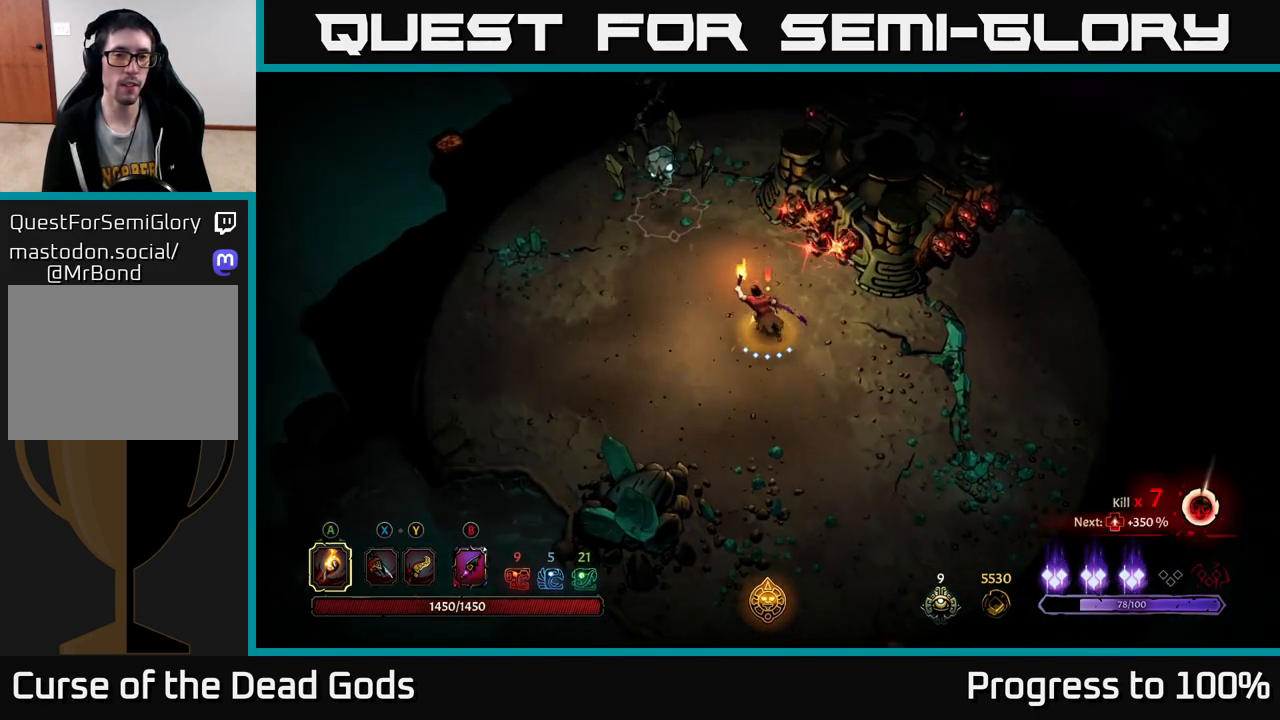
{"buttons": [], "left_stick": "up-left", "right_stick": "center", "events": [[200, "R2", "down"], [500, "R2", "up"]]}
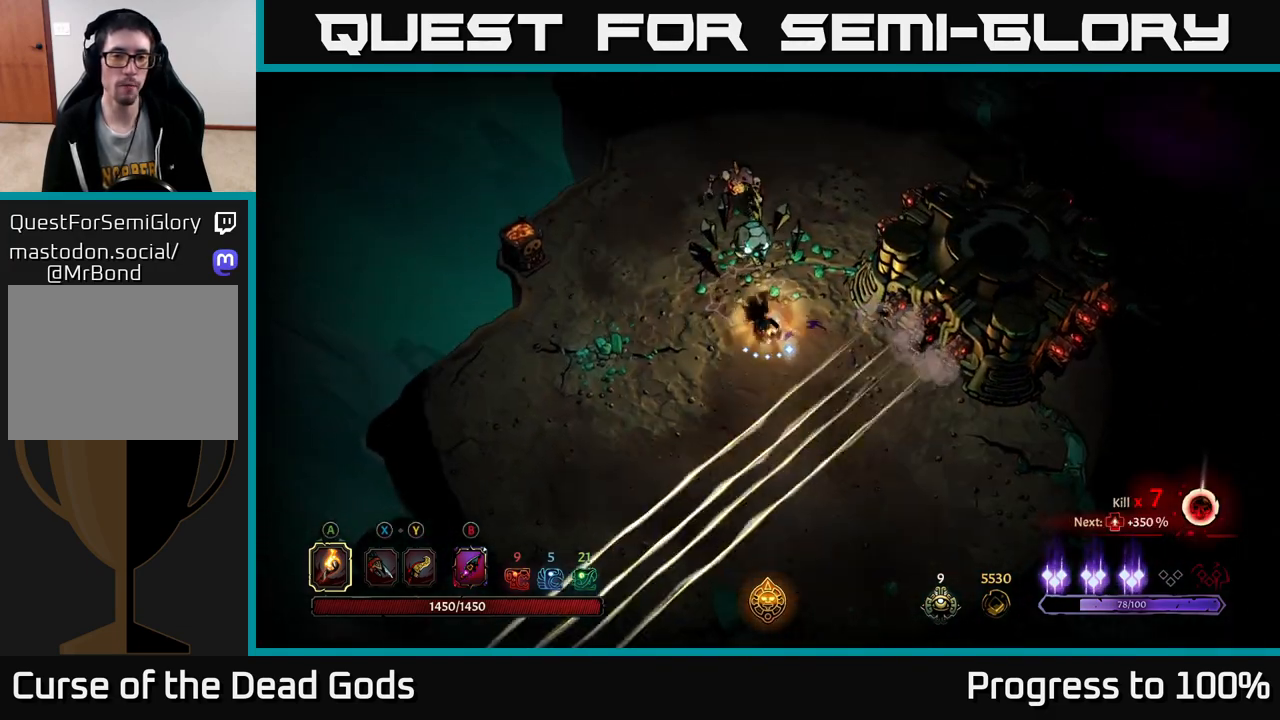
{"buttons": [], "left_stick": "up", "right_stick": "center", "events": [[167, "left_stick", "up"], [233, "X", "down"], [300, "X", "up"], [383, "X", "down"], [433, "X", "up"]]}
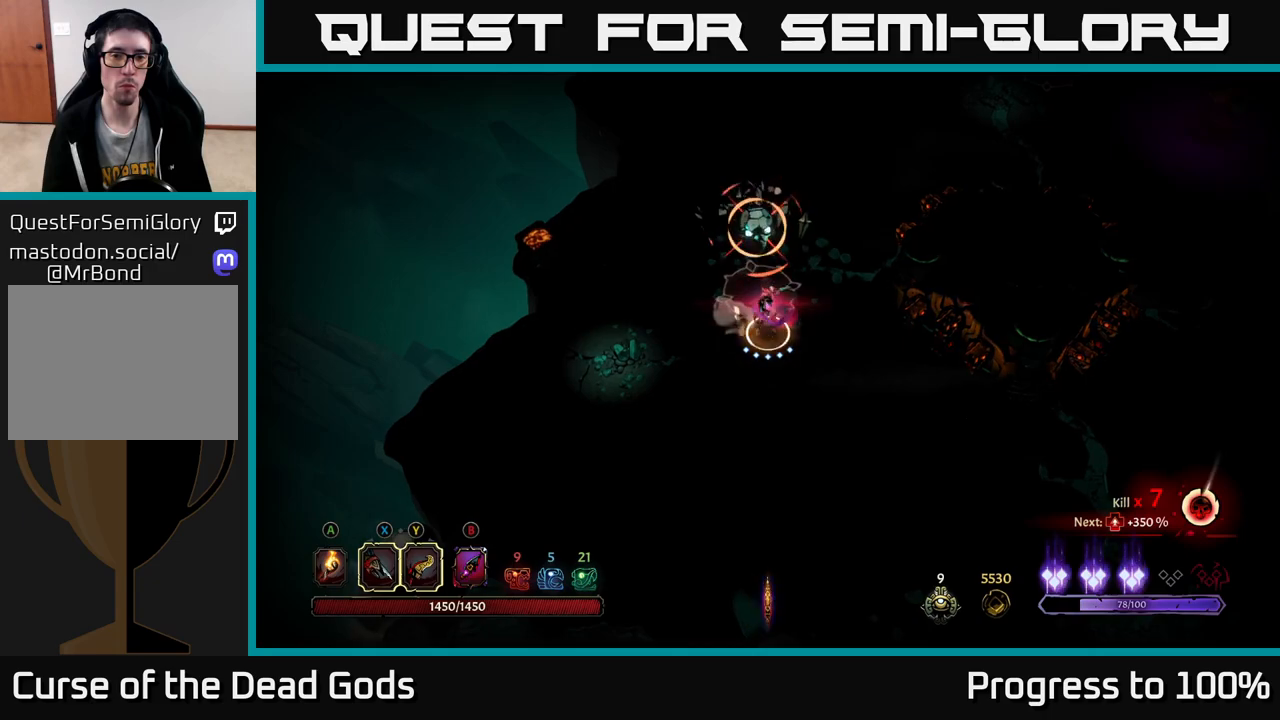
{"buttons": [], "left_stick": "up", "right_stick": "center", "events": [[33, "X", "down"], [100, "X", "up"], [233, "X", "down"], [317, "X", "up"], [383, "R2", "down"], [500, "R2", "up"]]}
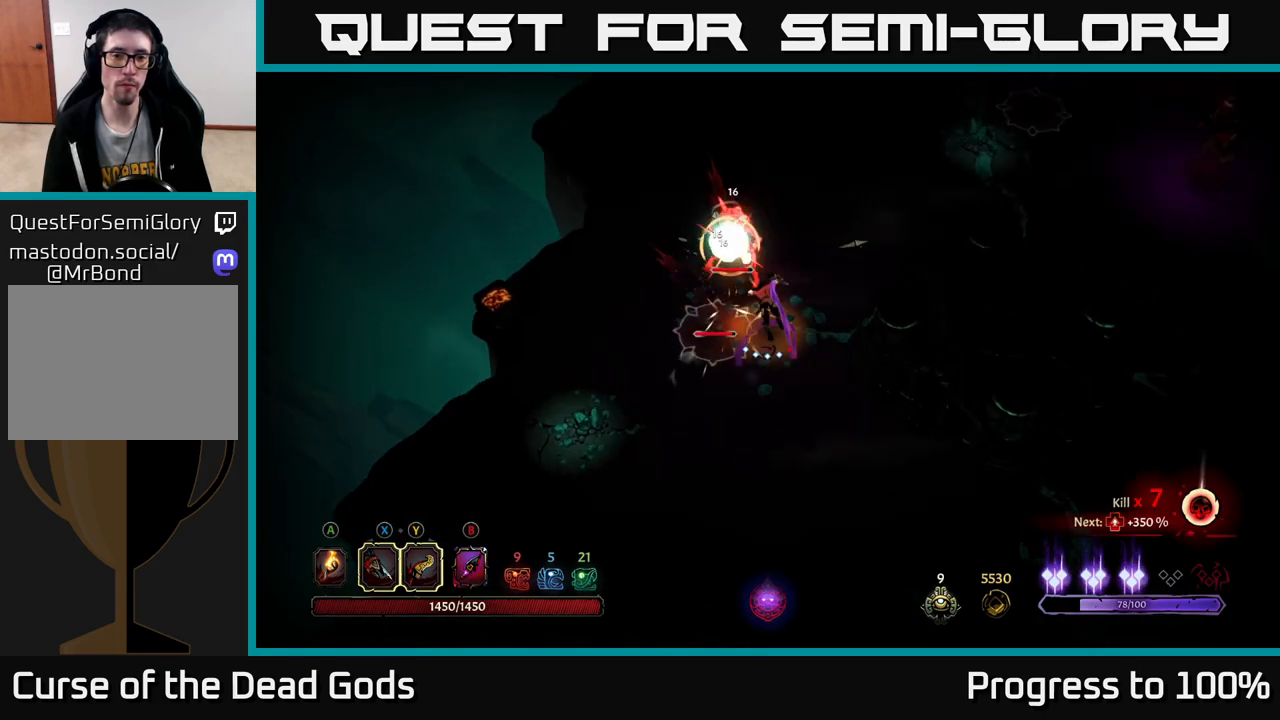
{"buttons": [], "left_stick": "up", "right_stick": "center", "events": []}
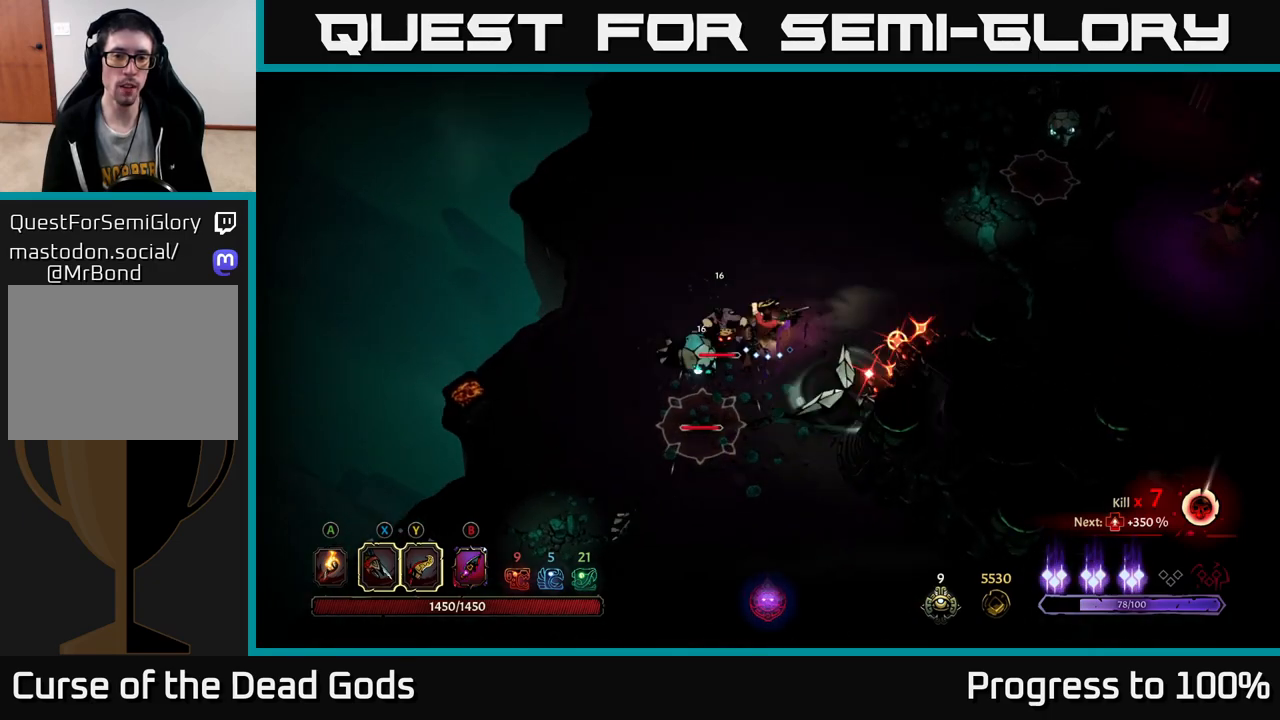
{"buttons": ["R2"], "left_stick": "down-left", "right_stick": "center", "events": [[100, "R2", "down"], [100, "left_stick", "left"], [467, "left_stick", "down-left"]]}
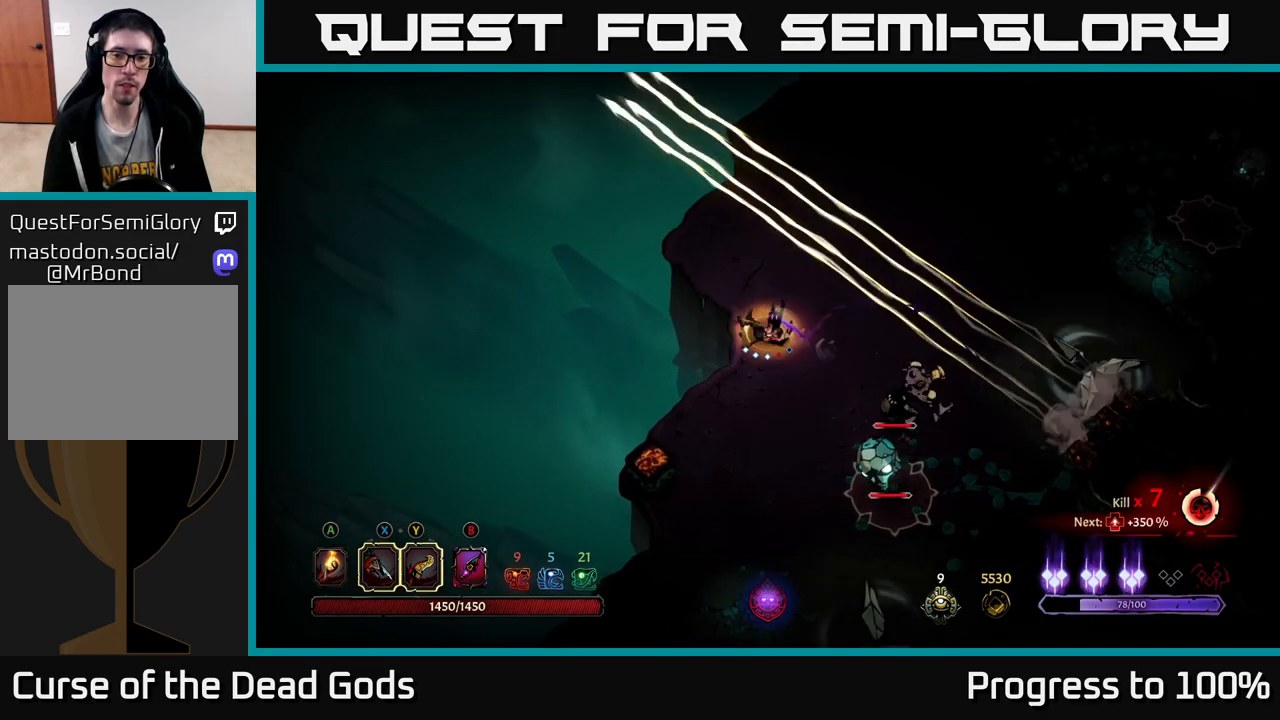
{"buttons": [], "left_stick": "down", "right_stick": "center", "events": [[17, "R2", "up"], [67, "left_stick", "down"]]}